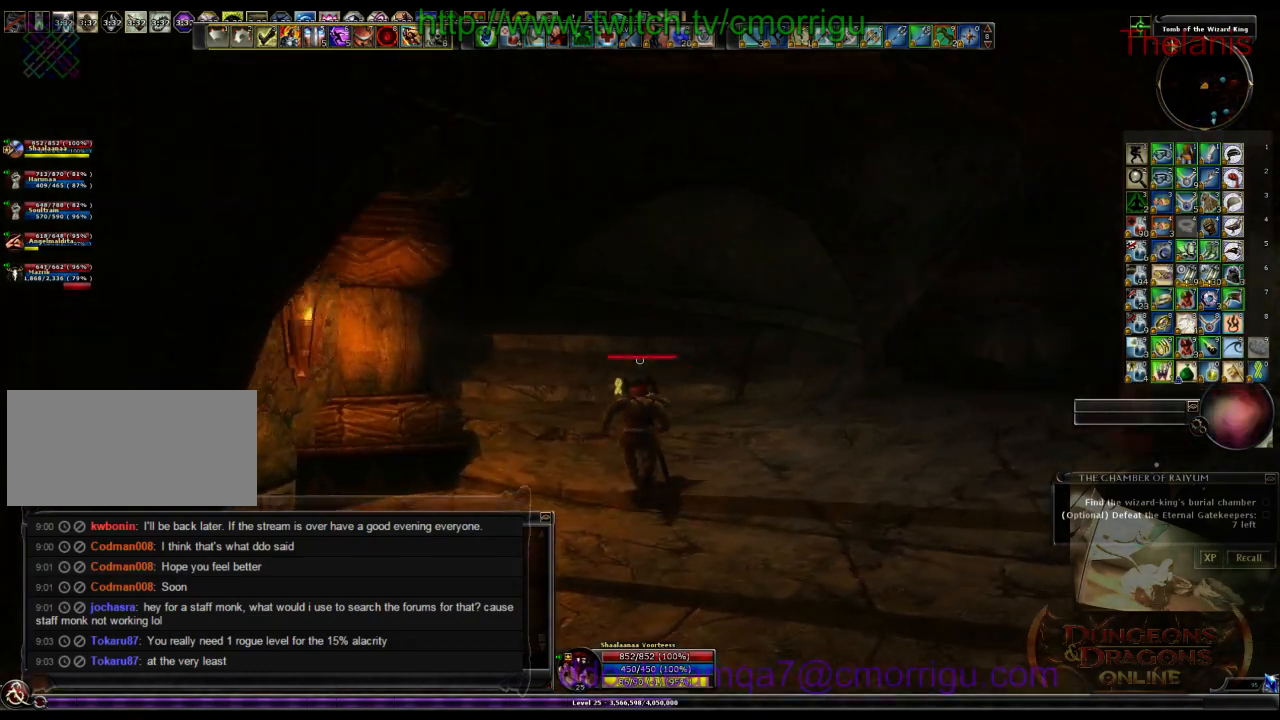
Gameplay with keyboard; each line is a JSON object with the keys held at the frame after it. "events" lists presses ("down") and releases ("up") of ".", "/", "0", "1", "2", "3", "4", "5", "6", "7", "8", "9", "a", "b", "backslash", "backspace", "c", "caps_lock", "comma", "ctrl_l", "ctrl_r", "d", "e", "equals", "escape", "f", "f1", "f10", "f11", "f12", "f2", "f3", "f4", "f5", "f6", "f7", "f8", "f9", "g", "h", "i", "j", "k", "l", "lbracket", "m", "minus", "n", "o", "p", "q", "quote", "r", "rbracket", "return", "s", "semicolon", "shift_l", "shift_r", "space", "t", "tab", "tilde", "u", "v", "w", "x", "y" and "z" between this image and that frame as [ms after this image, input, new state], when the widget could be followed in between. No other keys are recorded. Mouse input is not recorded.
{"keys": ["w"], "events": []}
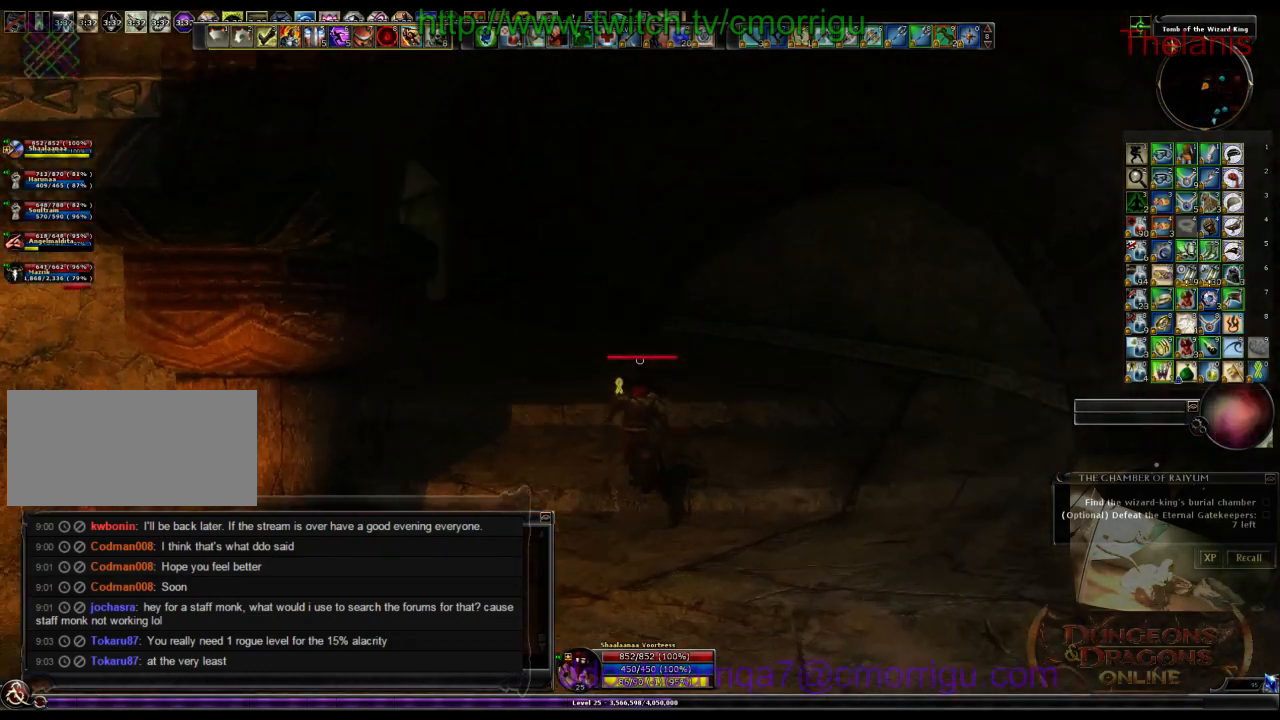
{"keys": ["w"], "events": []}
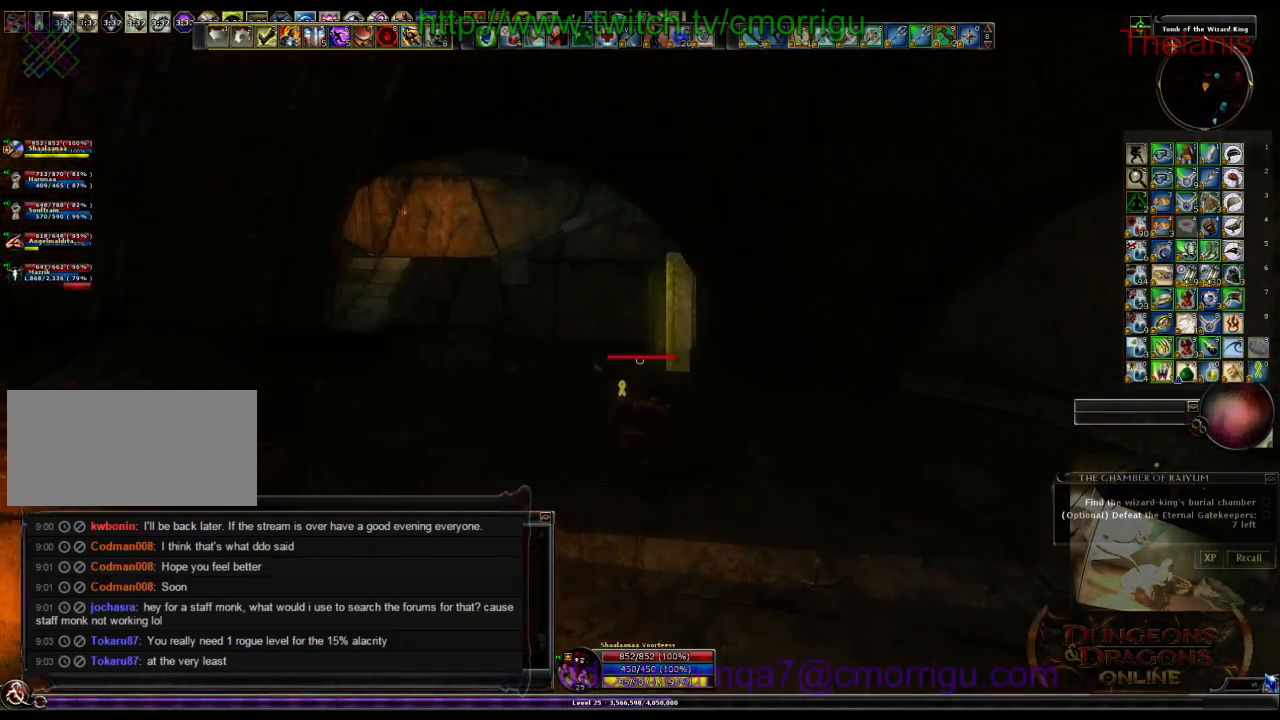
{"keys": ["w"], "events": []}
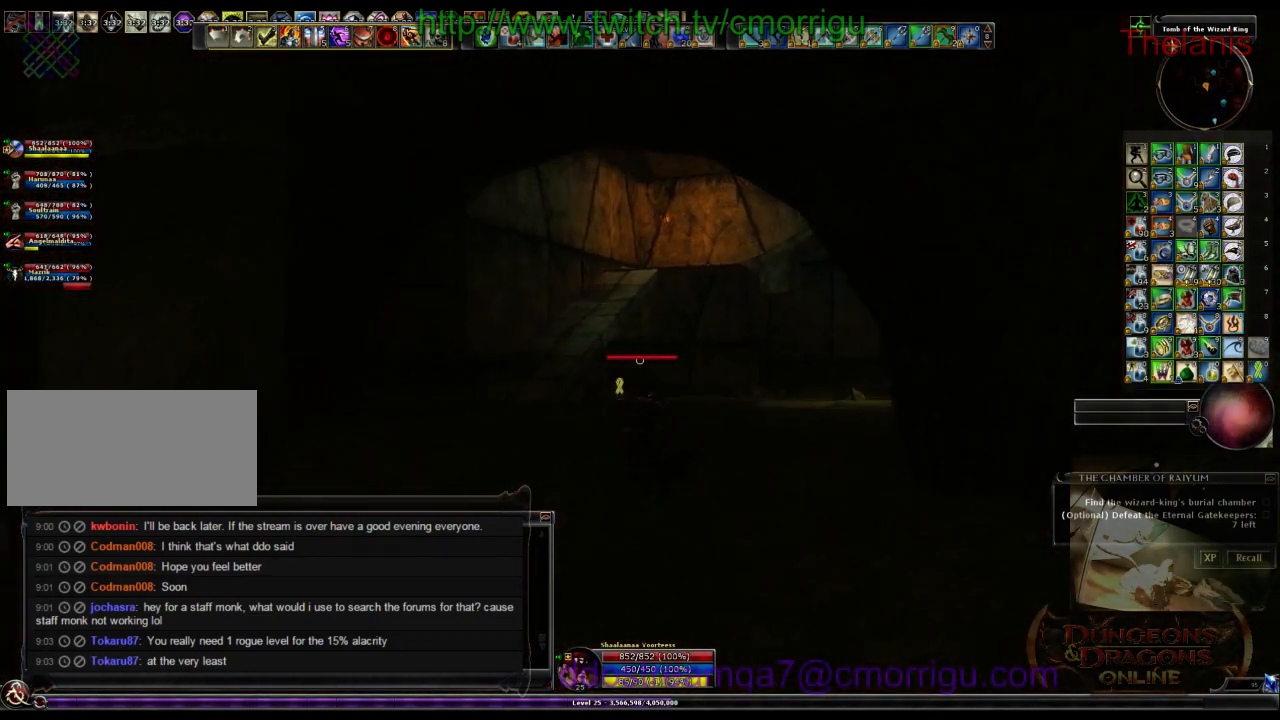
{"keys": ["w"], "events": []}
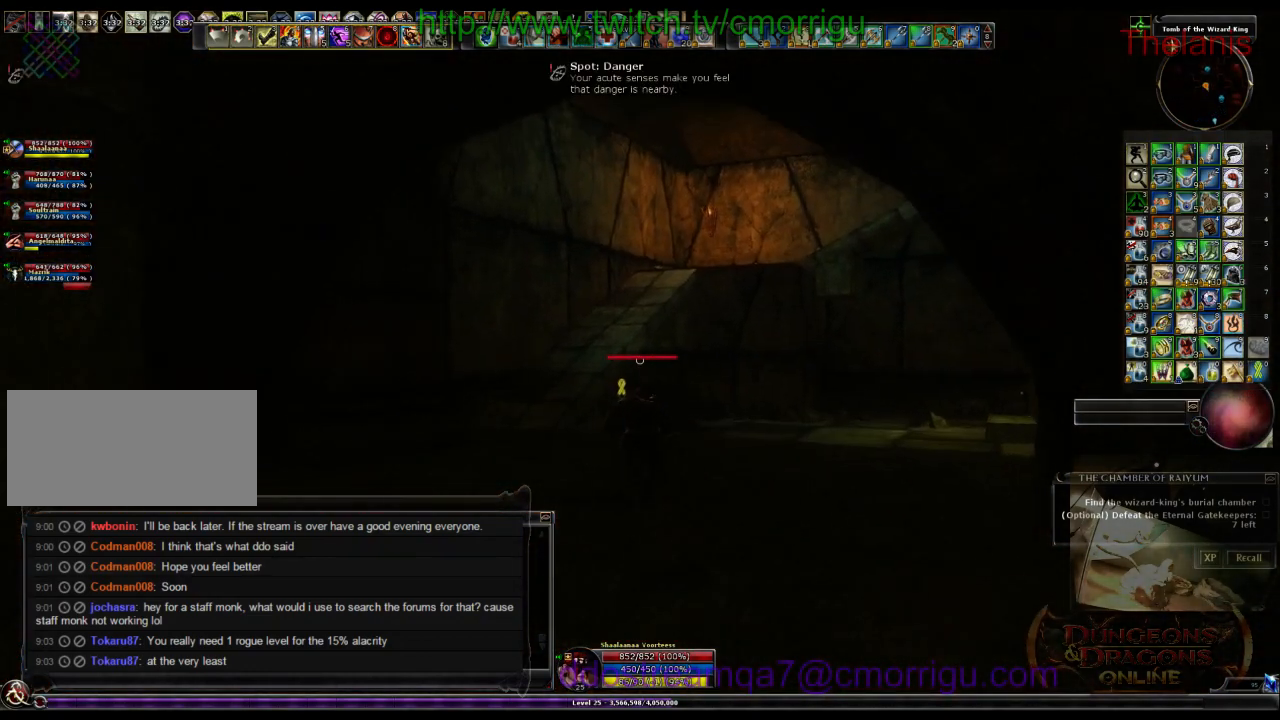
{"keys": ["w"], "events": []}
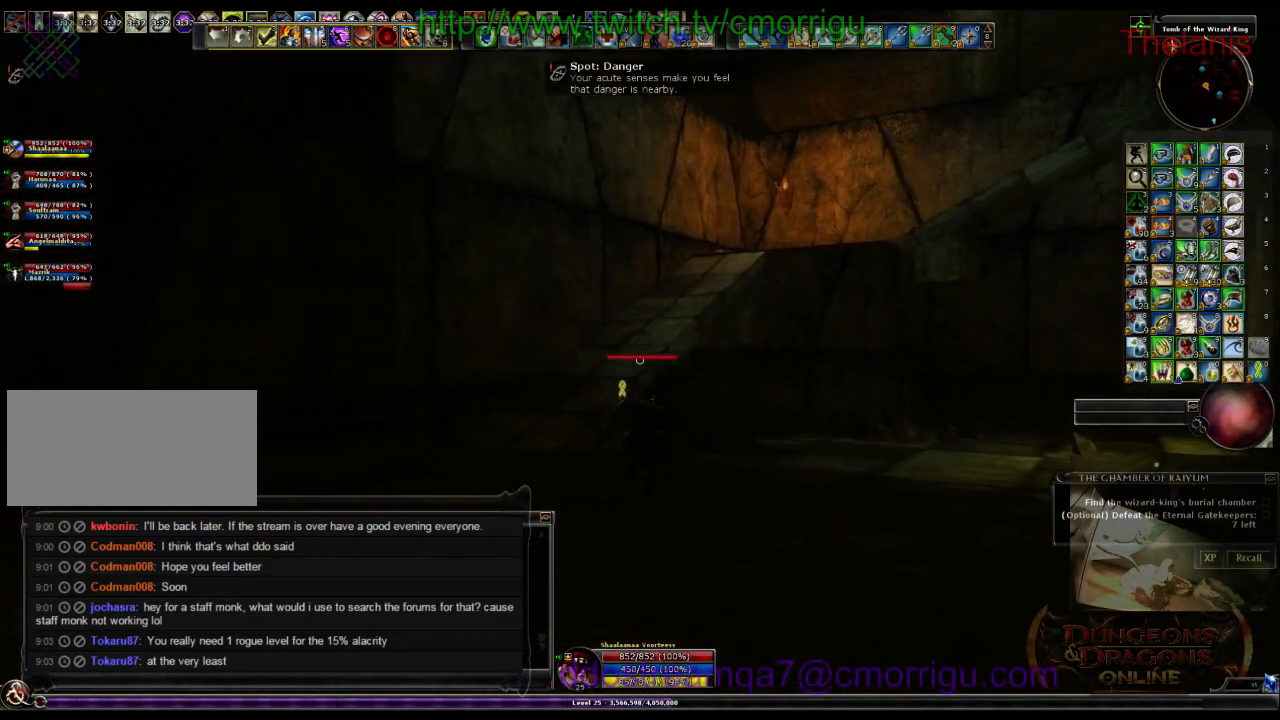
{"keys": ["w"], "events": [[167, "space", "down"], [334, "space", "up"]]}
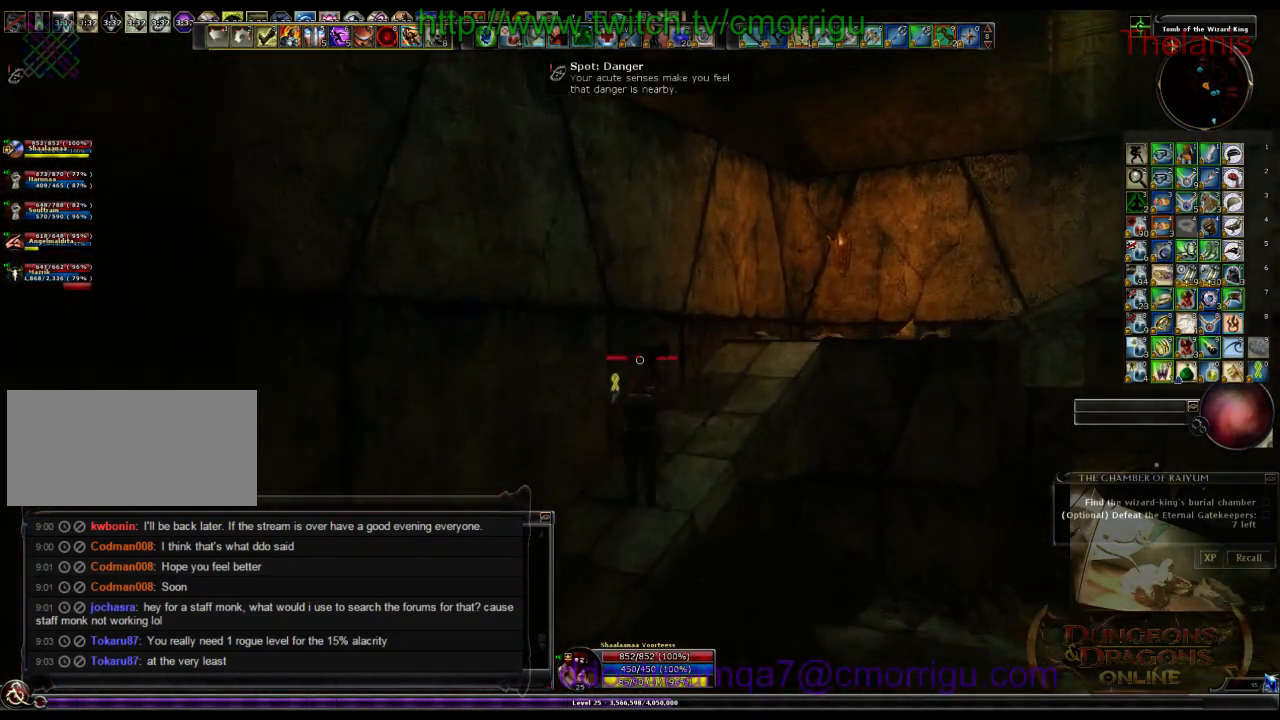
{"keys": ["w"], "events": []}
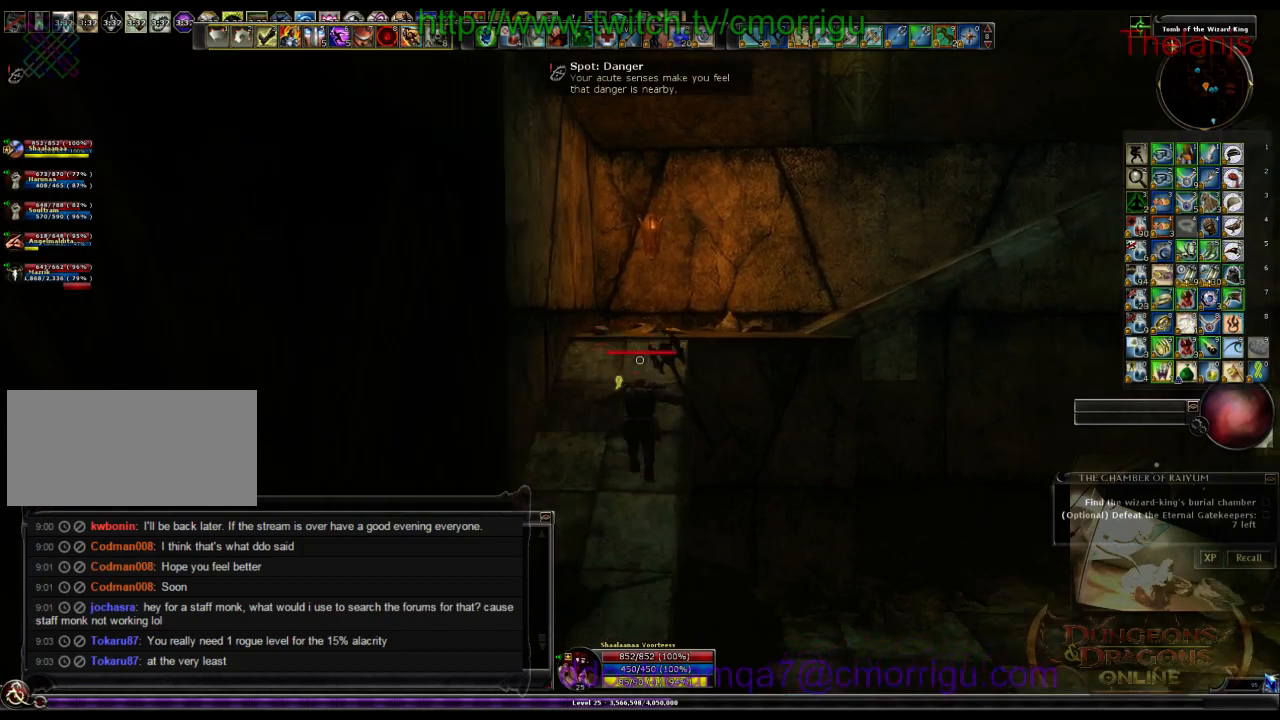
{"keys": ["w"], "events": []}
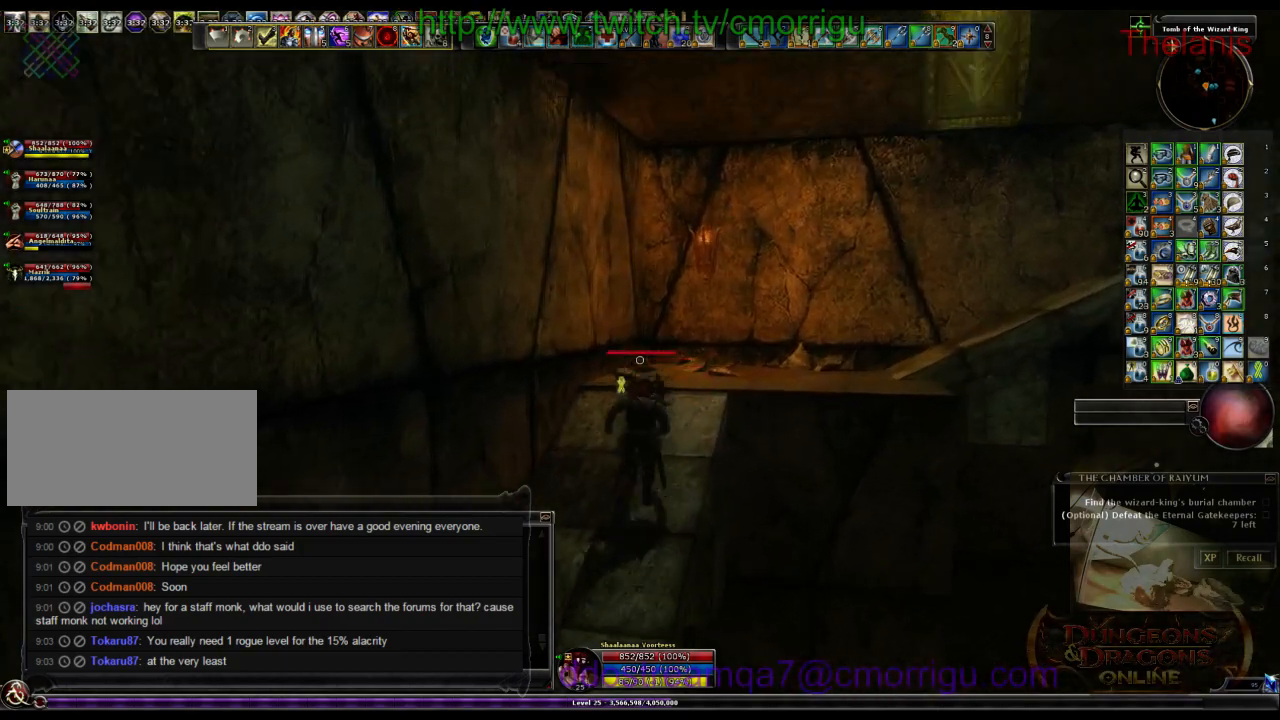
{"keys": ["space", "w"], "events": [[200, "space", "down"]]}
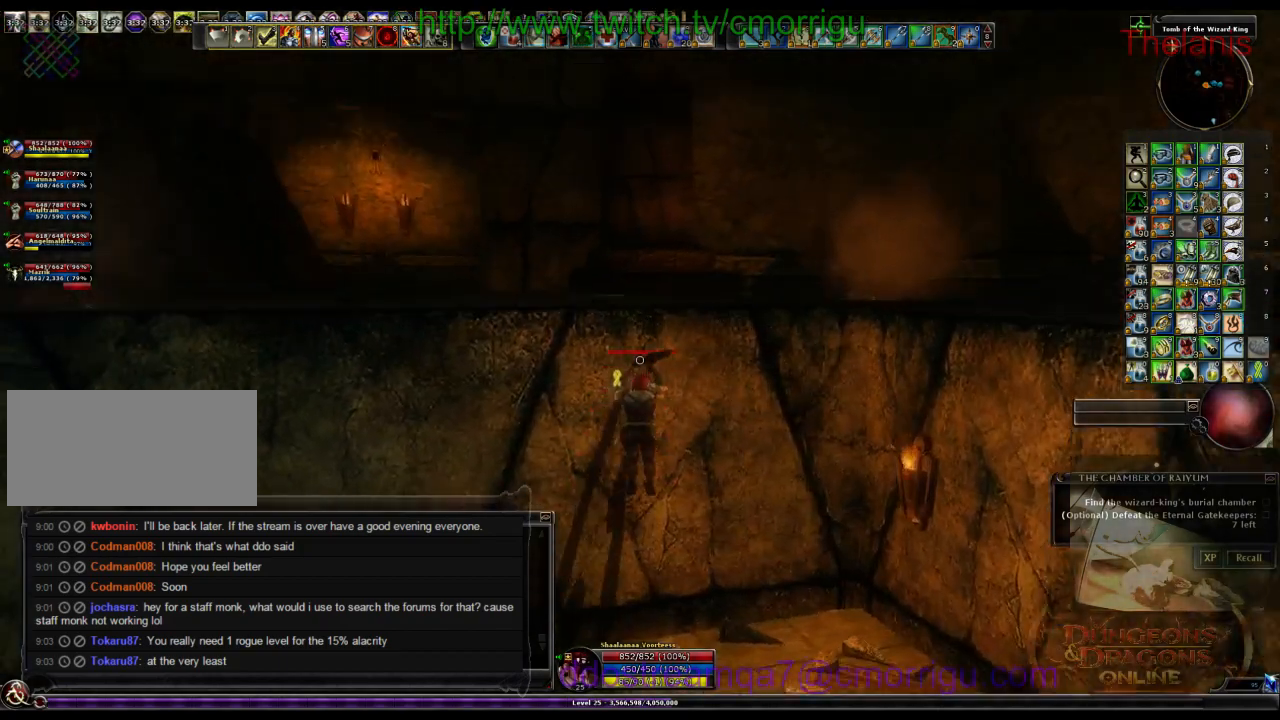
{"keys": ["w"], "events": [[334, "space", "up"]]}
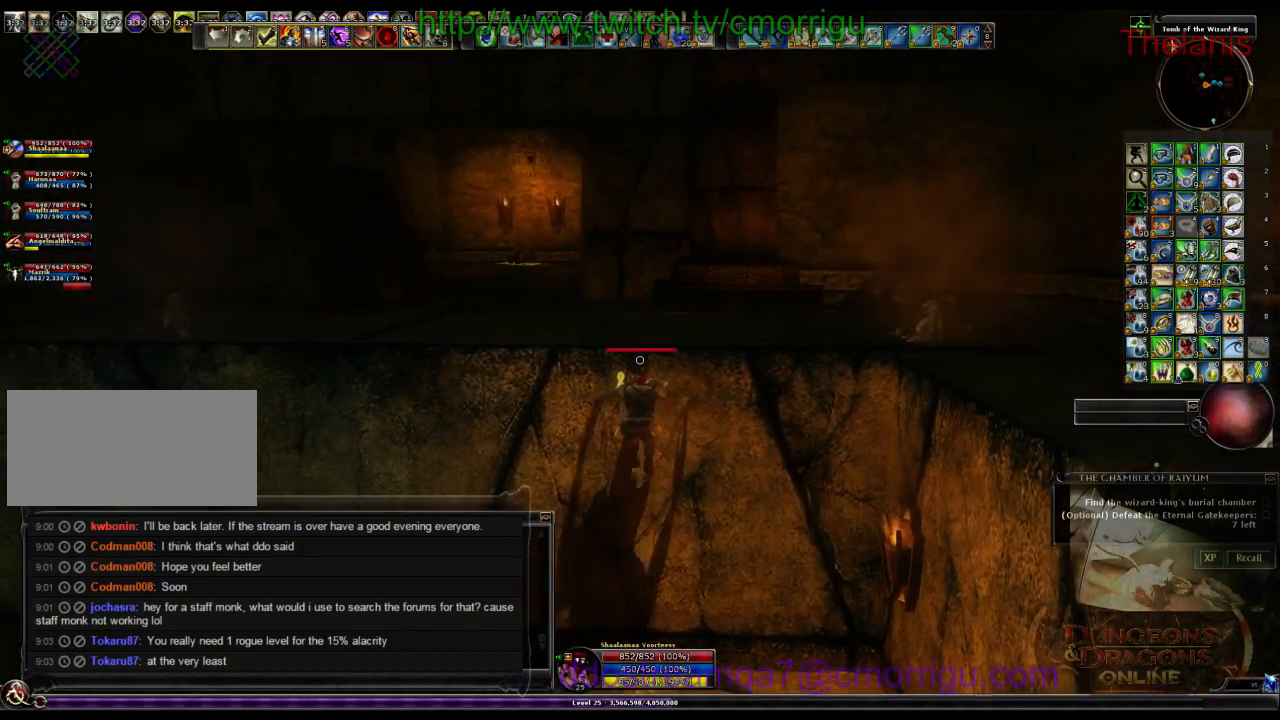
{"keys": ["w"], "events": []}
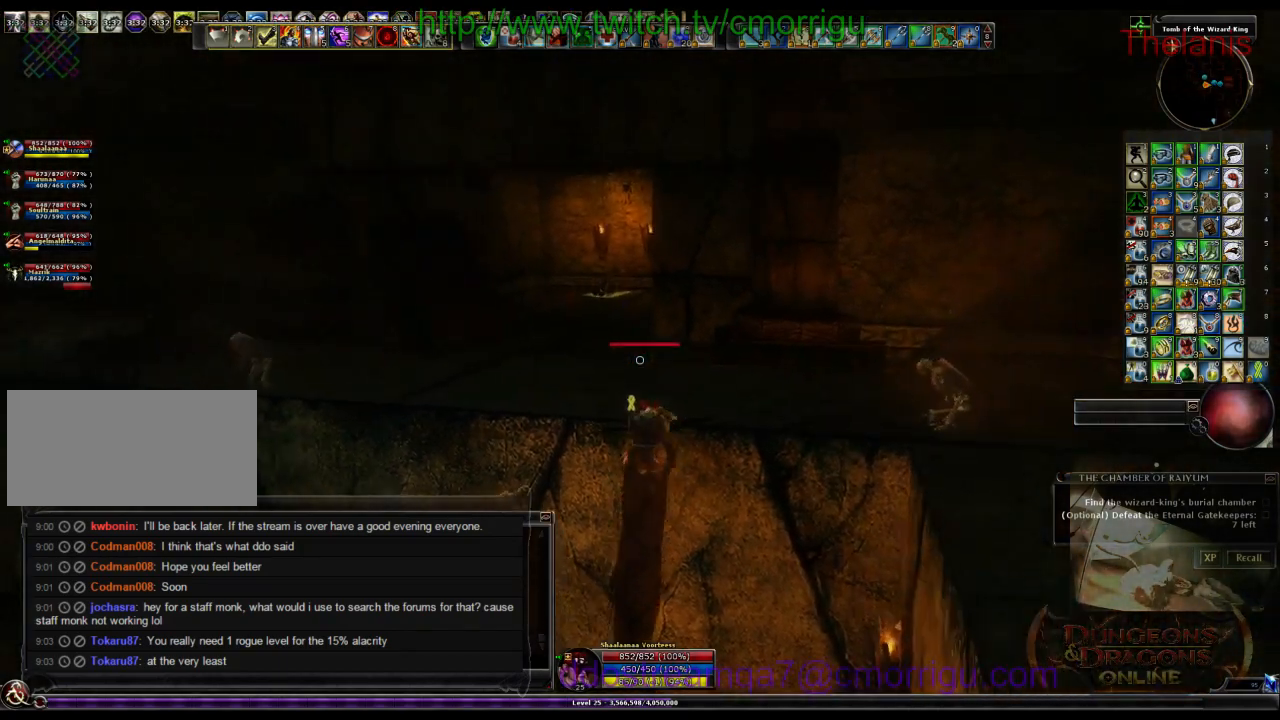
{"keys": ["w"], "events": []}
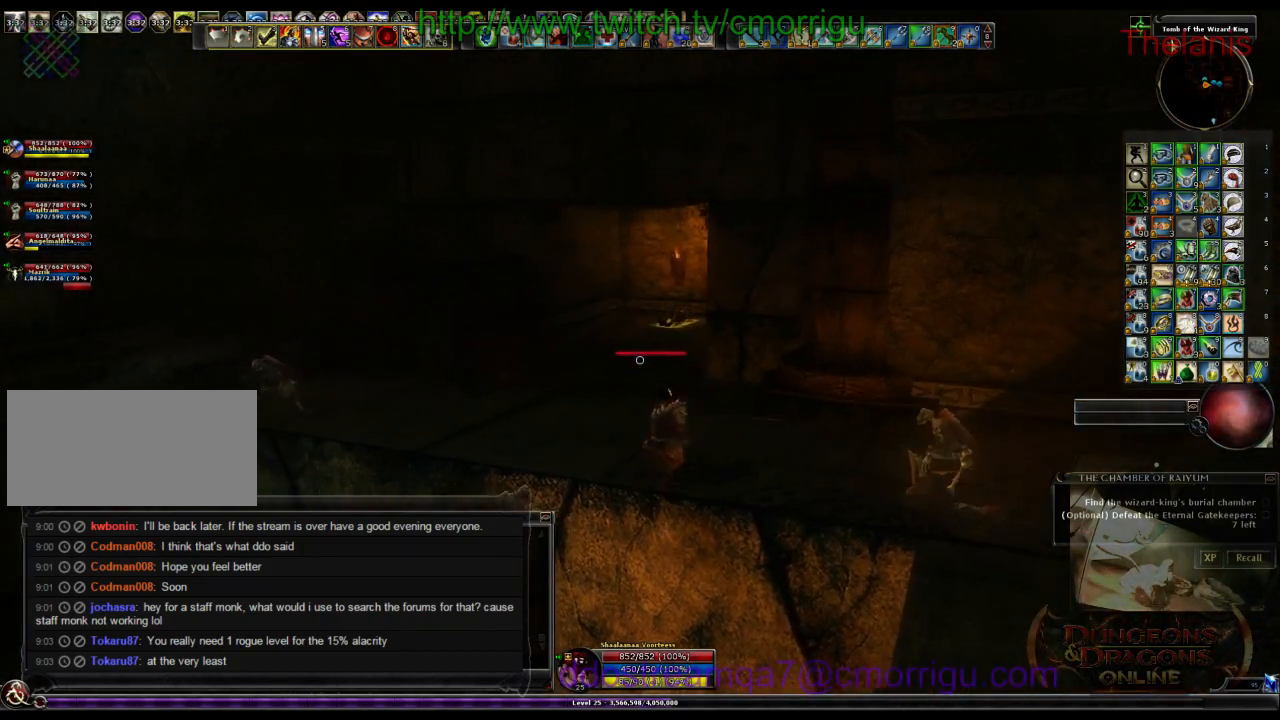
{"keys": ["a", "w"], "events": [[367, "a", "down"]]}
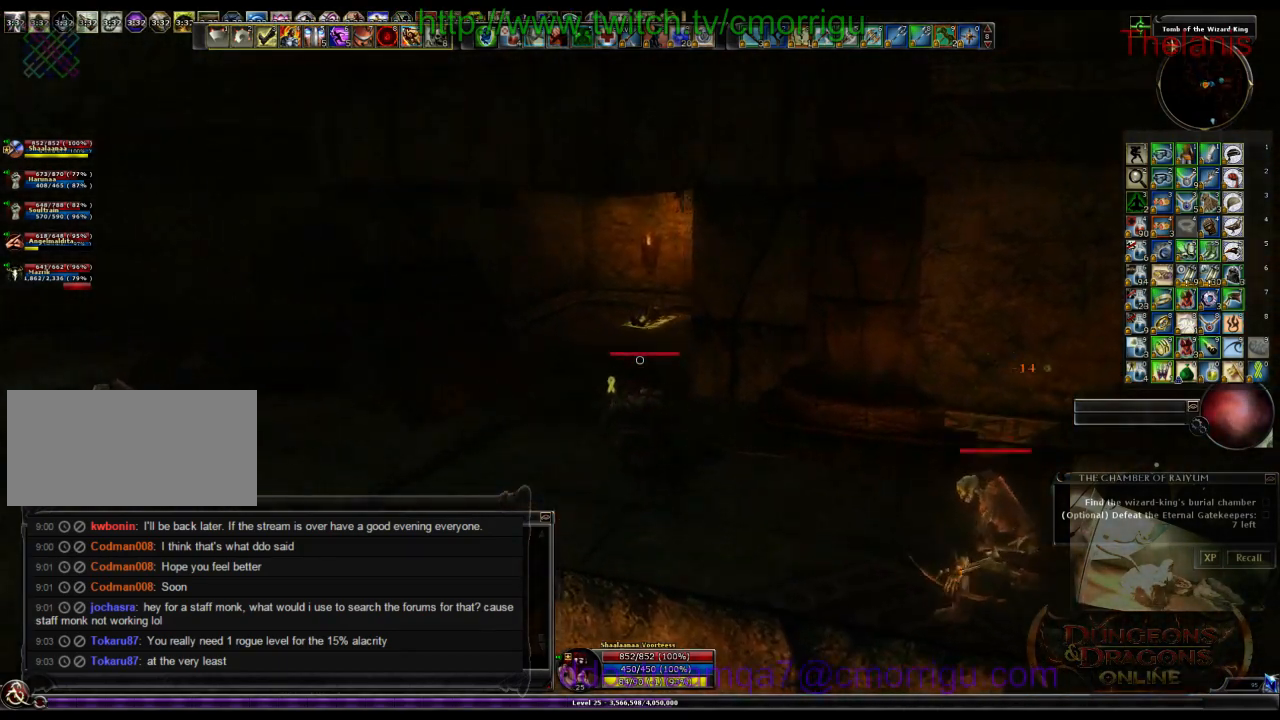
{"keys": ["w"], "events": [[134, "a", "up"]]}
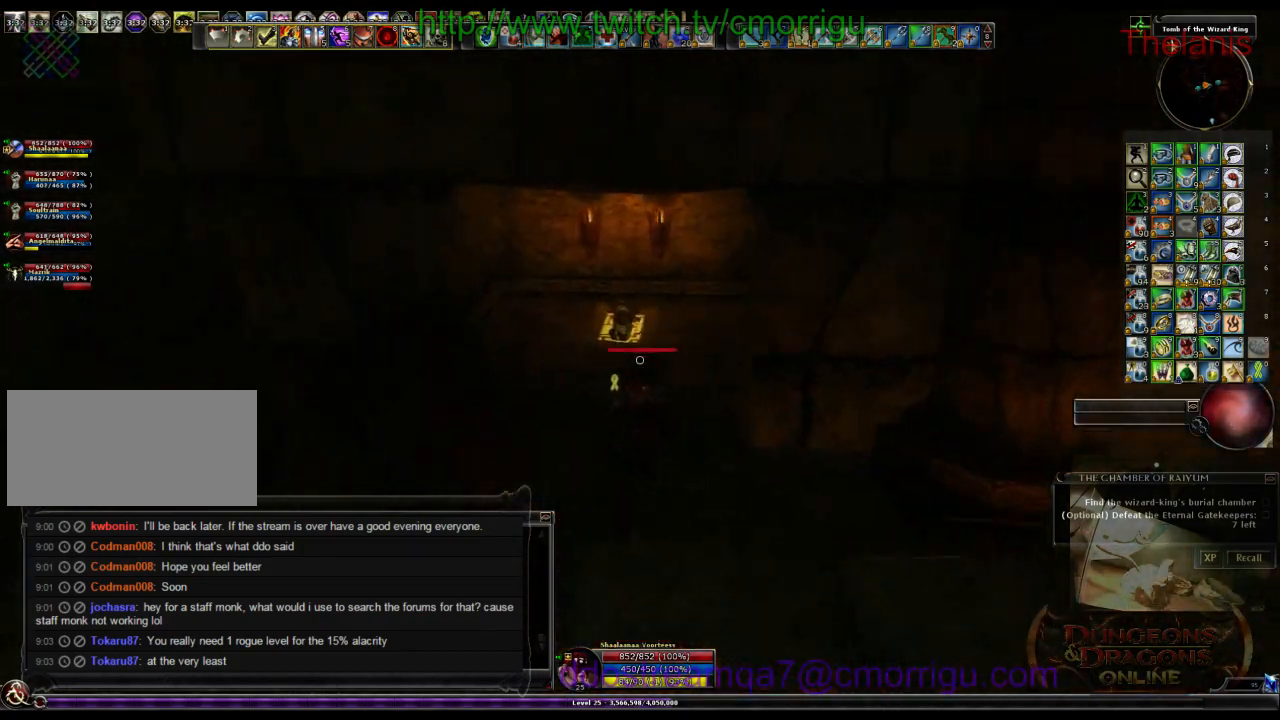
{"keys": ["d", "w"], "events": [[134, "d", "down"]]}
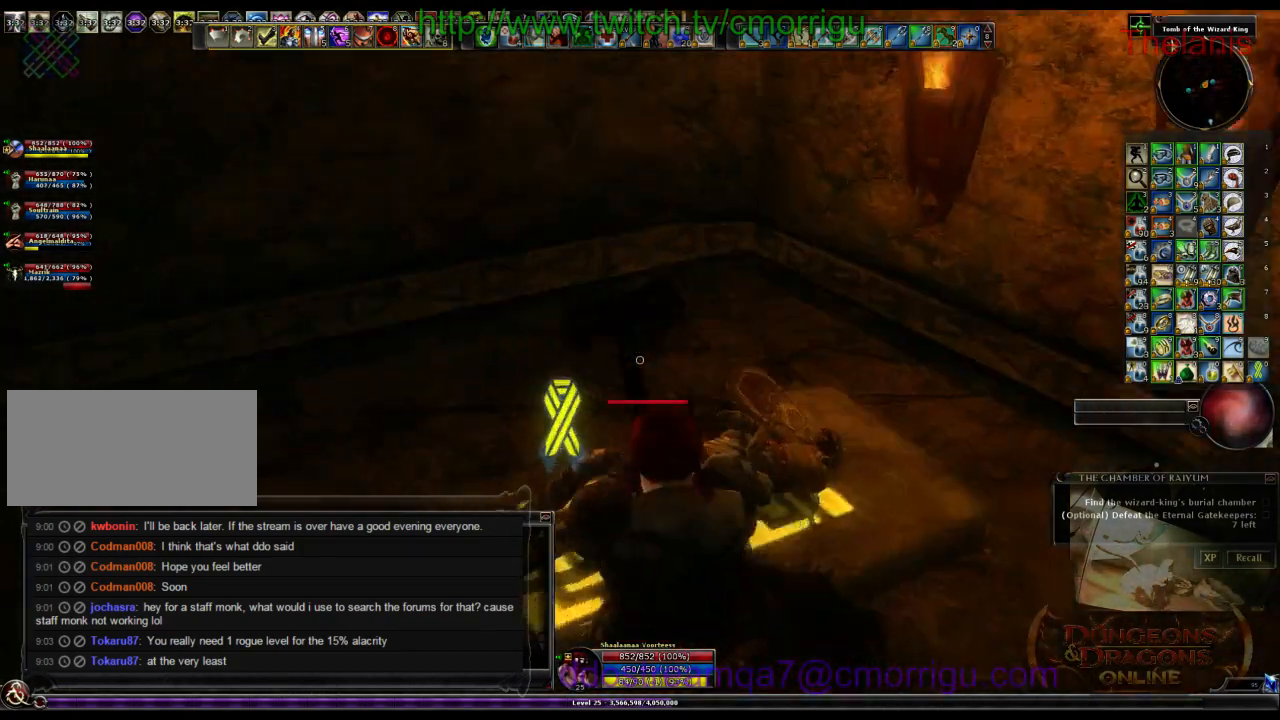
{"keys": [], "events": [[34, "w", "up"], [100, "d", "up"]]}
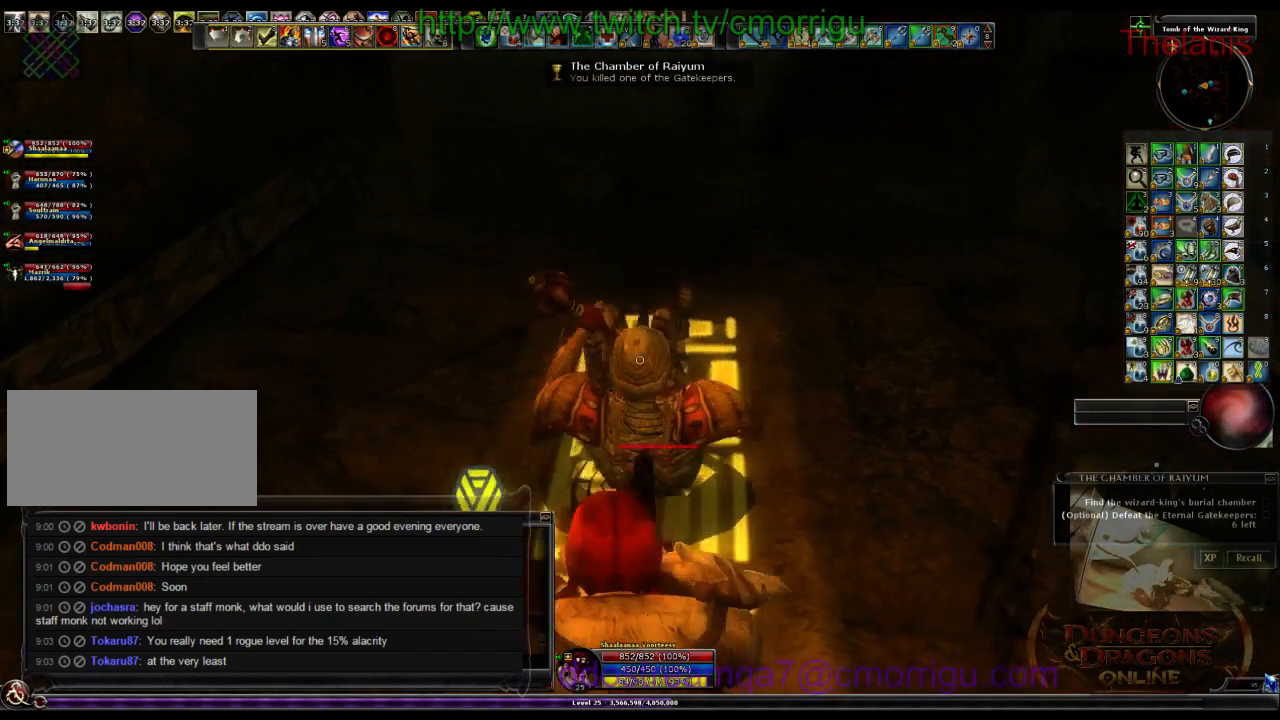
{"keys": [], "events": [[167, "w", "down"], [400, "w", "up"]]}
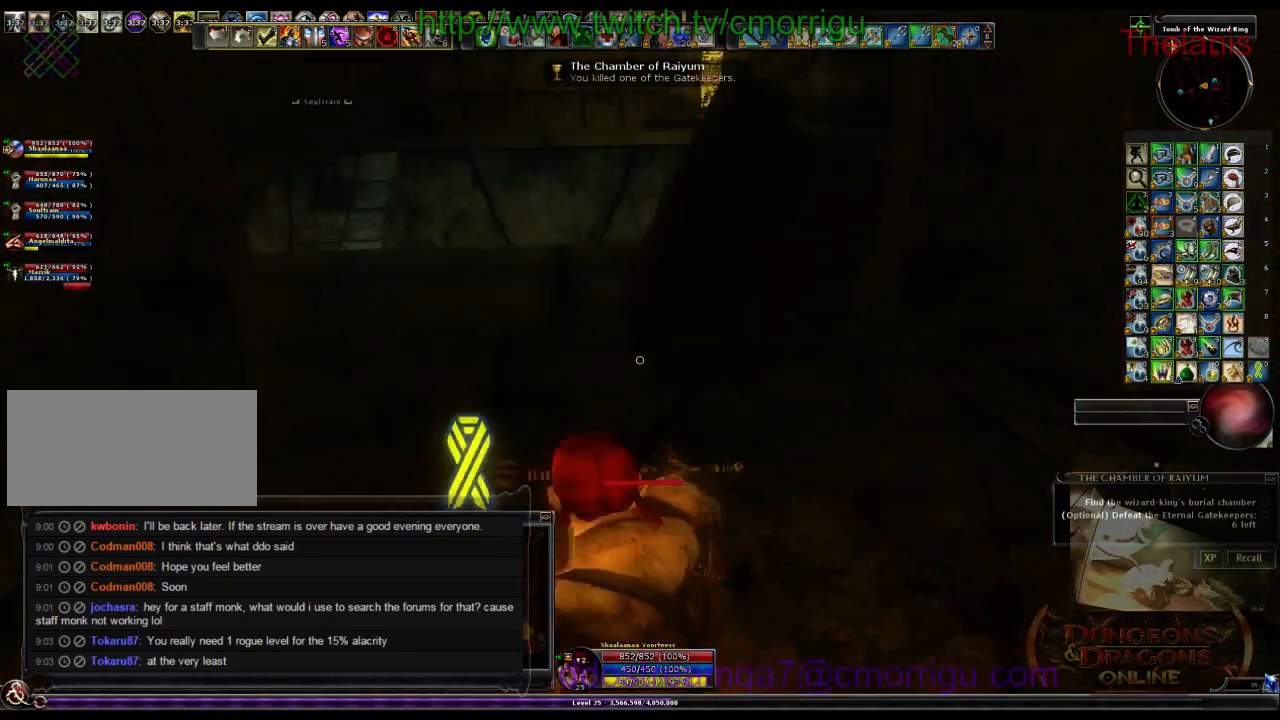
{"keys": [], "events": []}
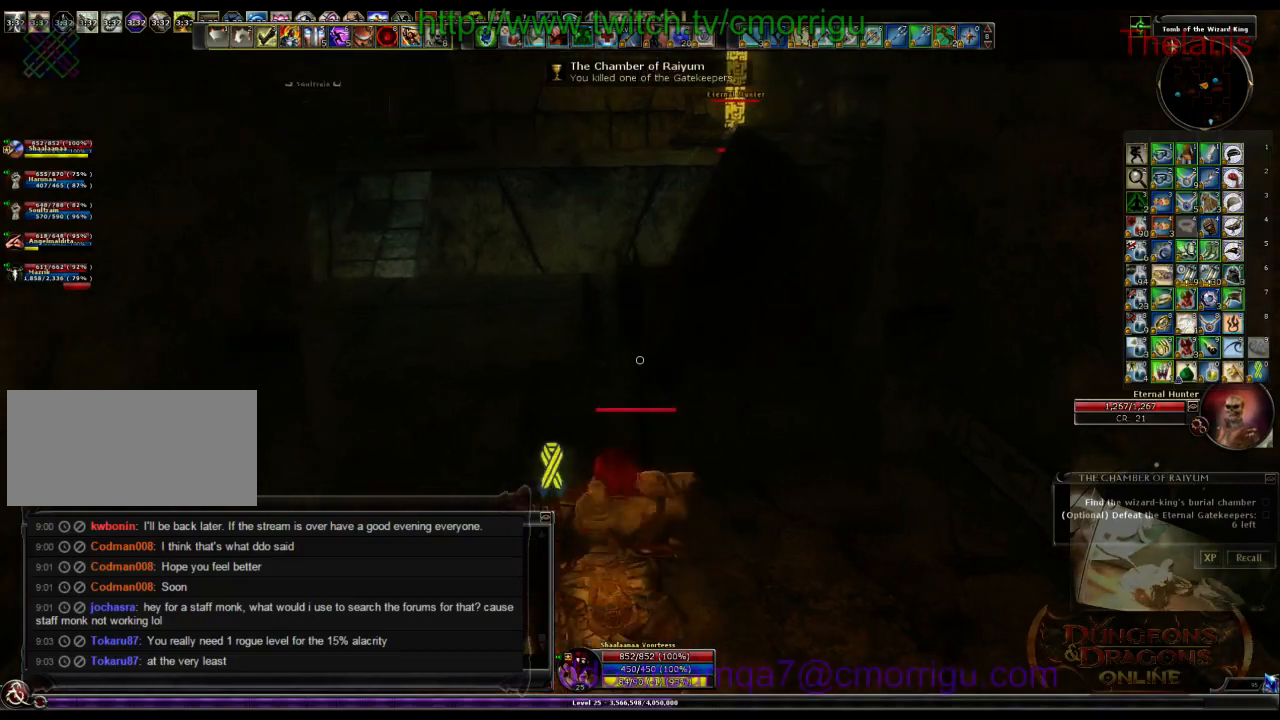
{"keys": [], "events": []}
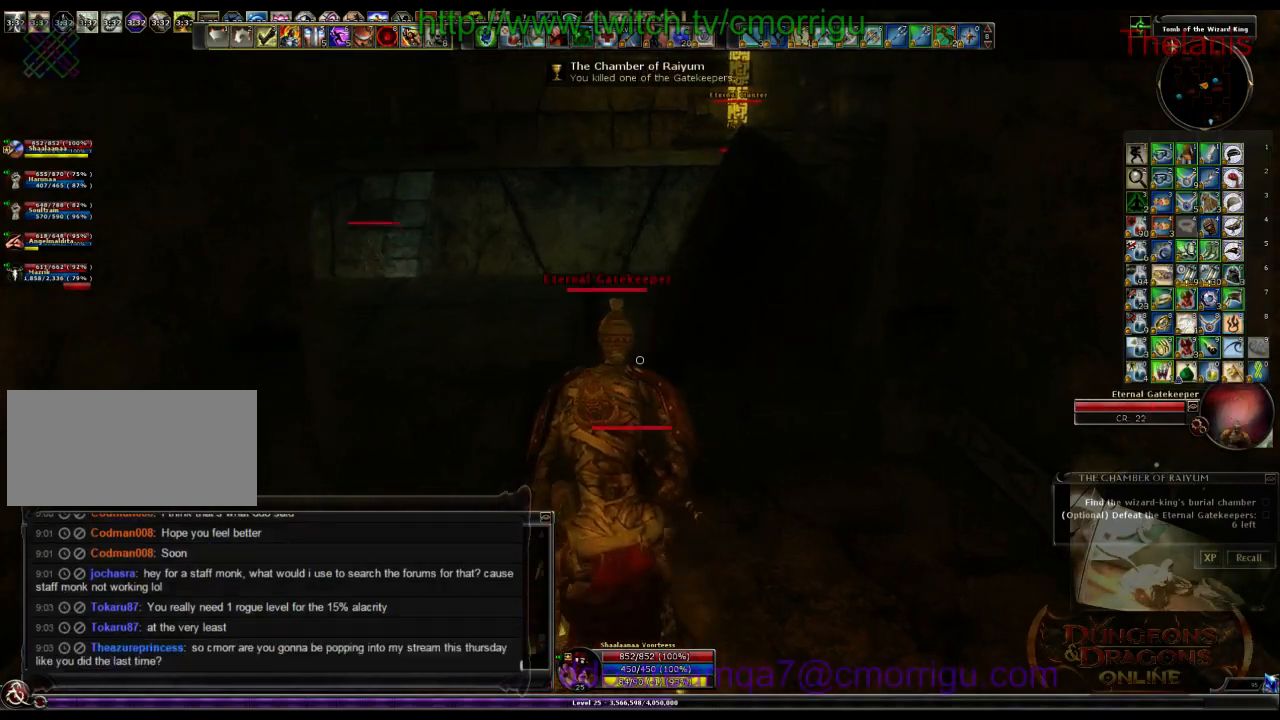
{"keys": ["1"], "events": [[500, "1", "down"]]}
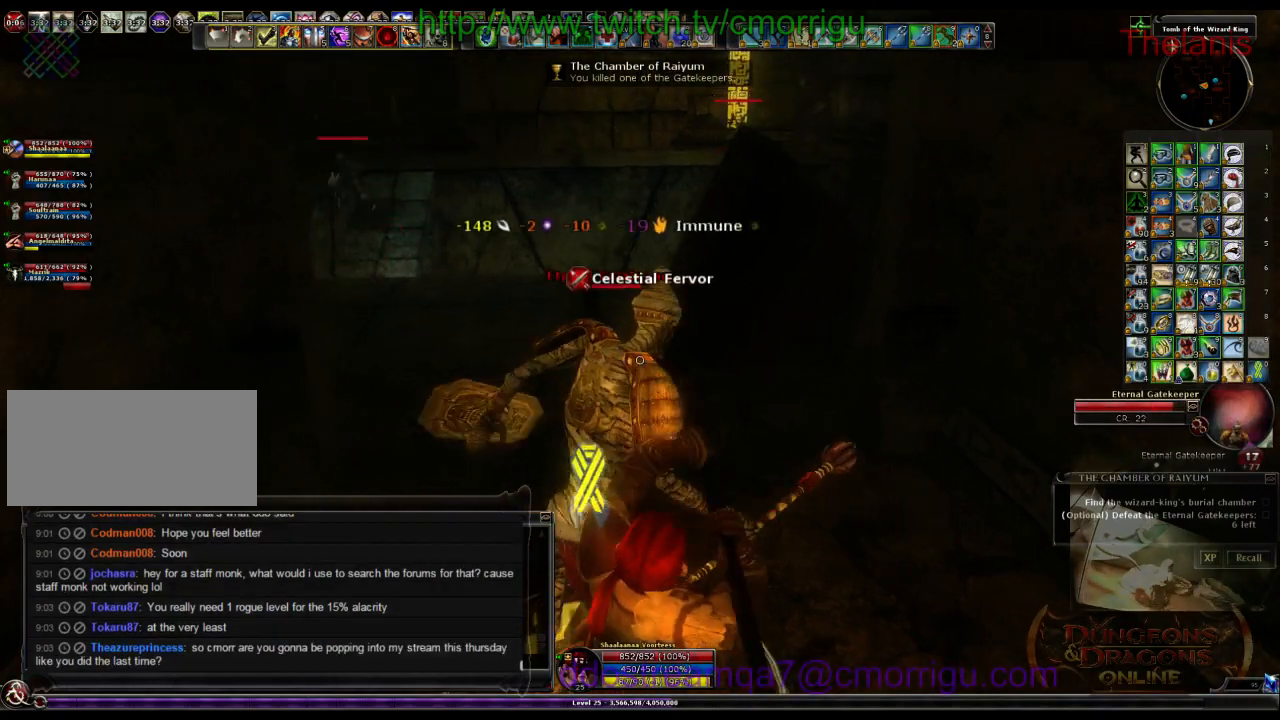
{"keys": [], "events": [[200, "1", "up"]]}
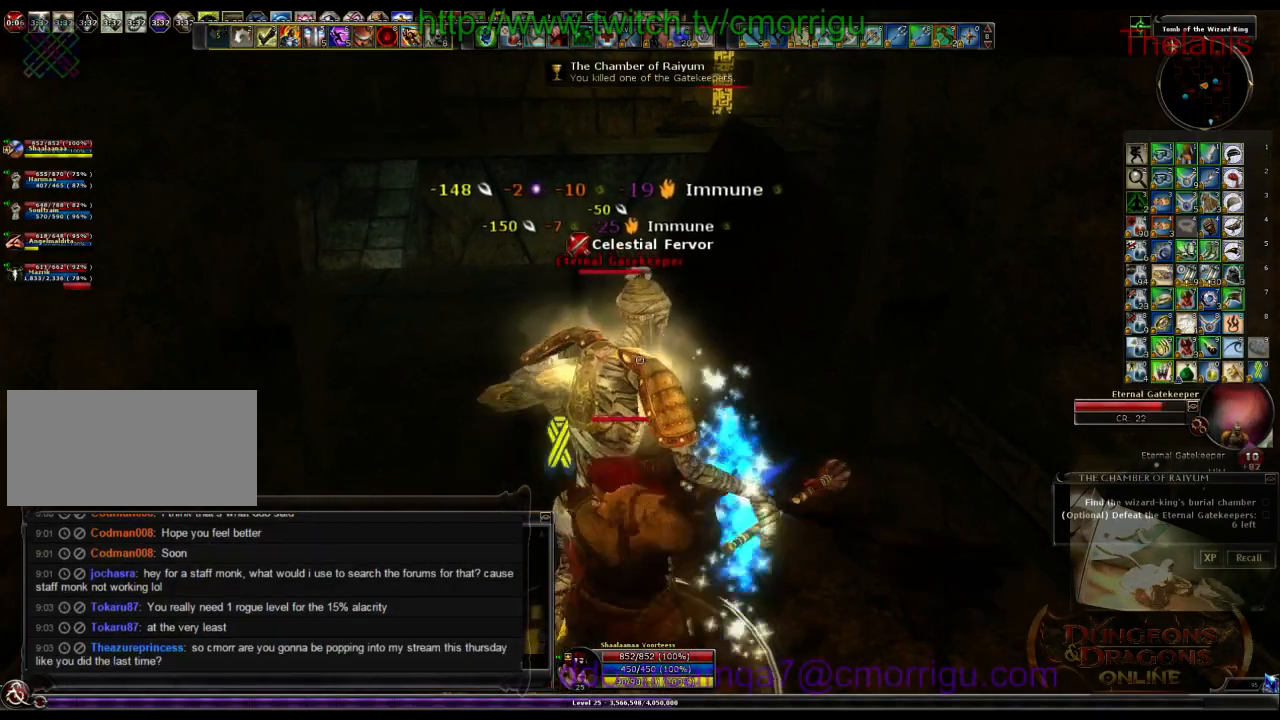
{"keys": [], "events": [[100, "2", "down"], [267, "2", "up"]]}
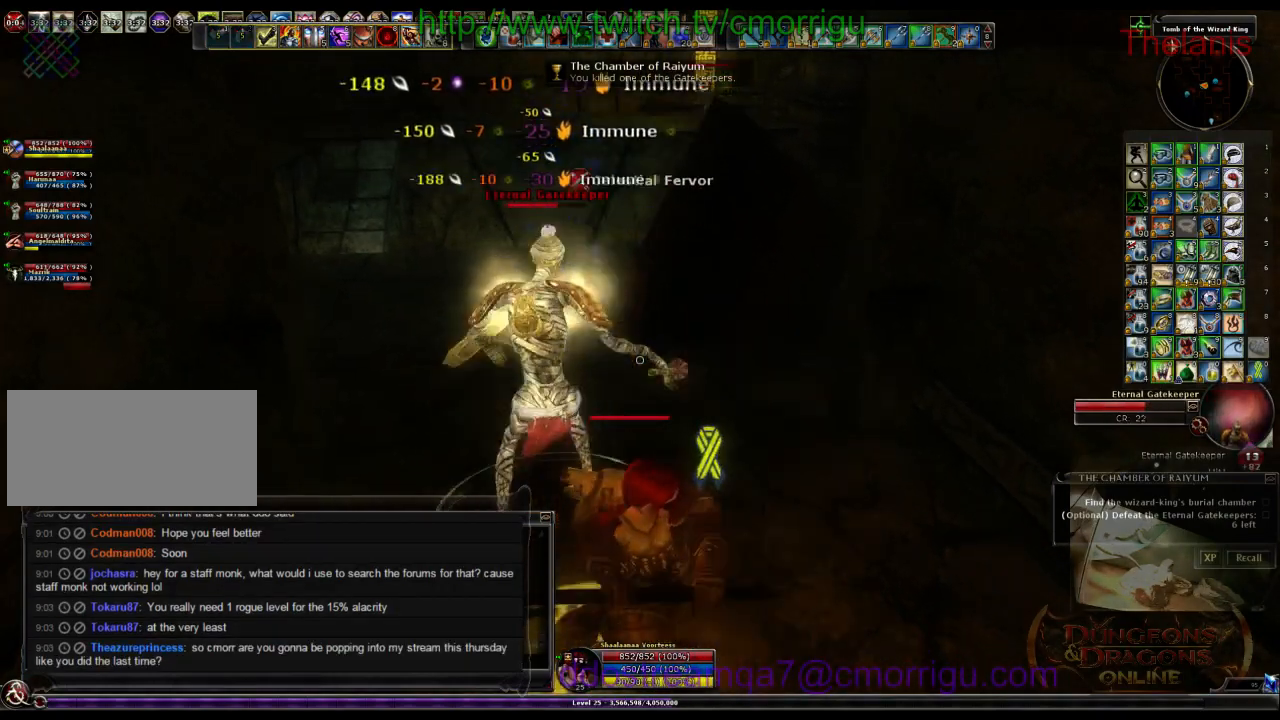
{"keys": ["w"], "events": [[367, "w", "down"]]}
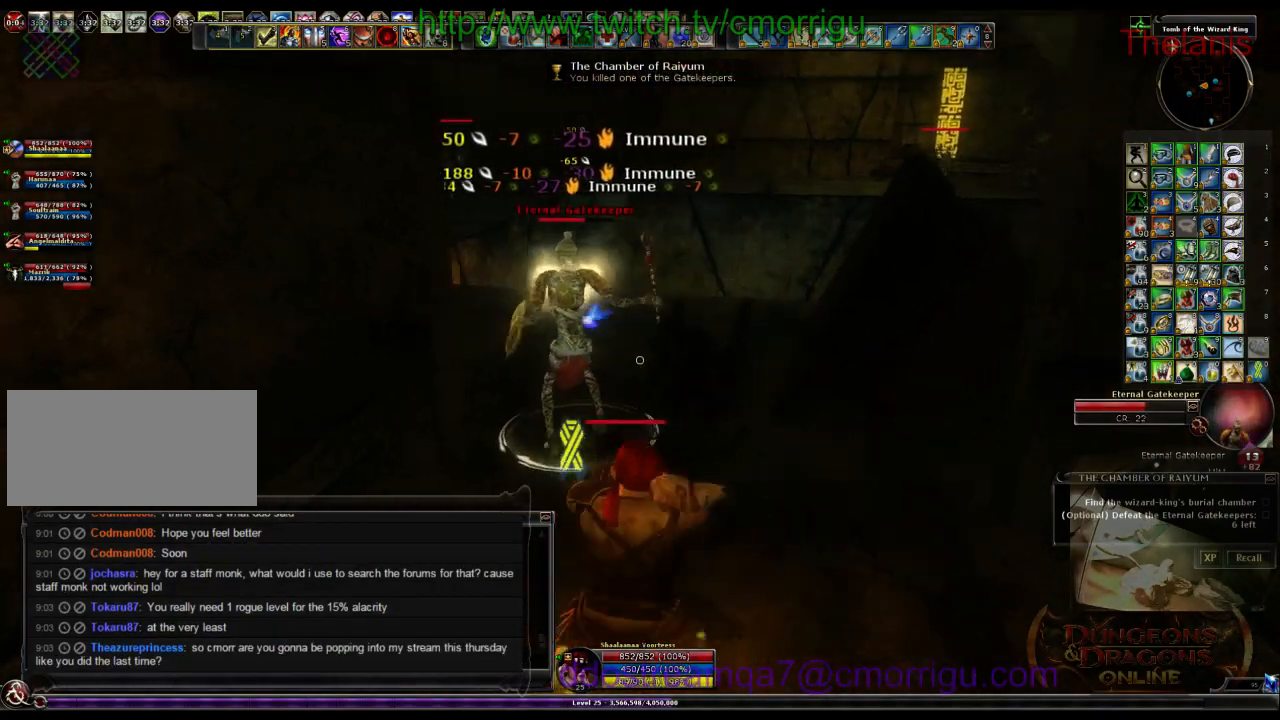
{"keys": ["w"], "events": []}
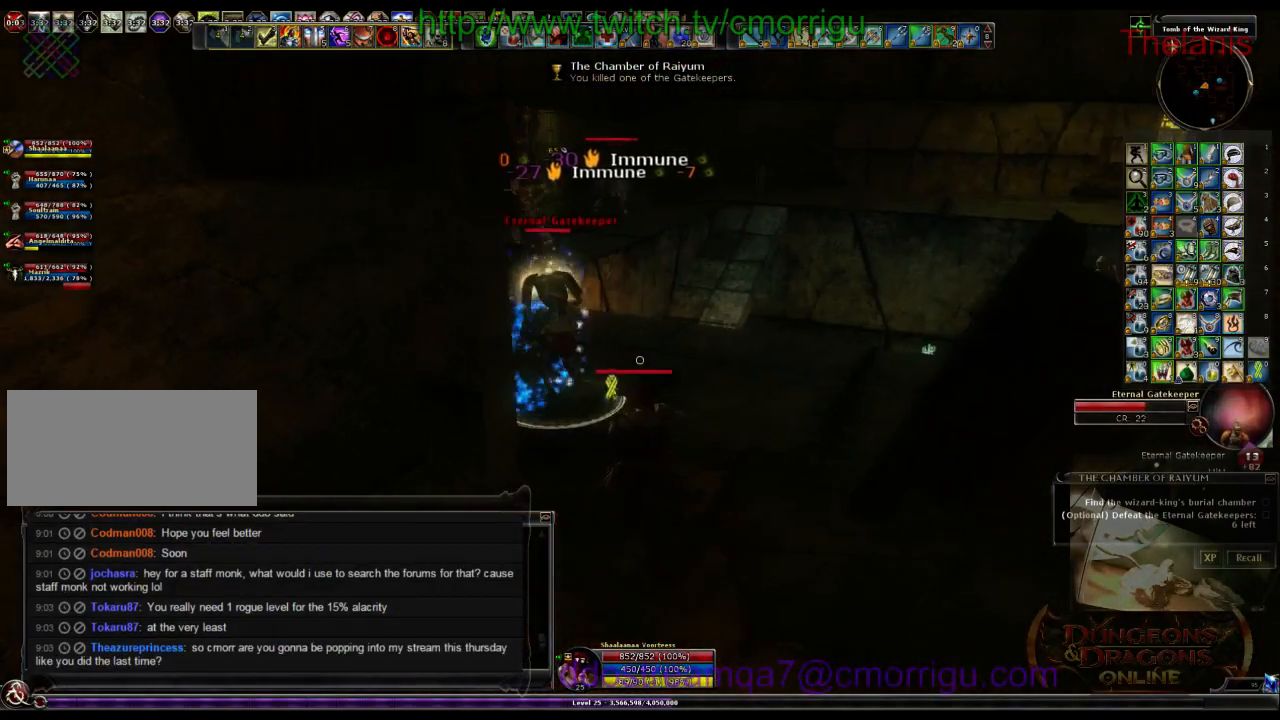
{"keys": ["w"], "events": []}
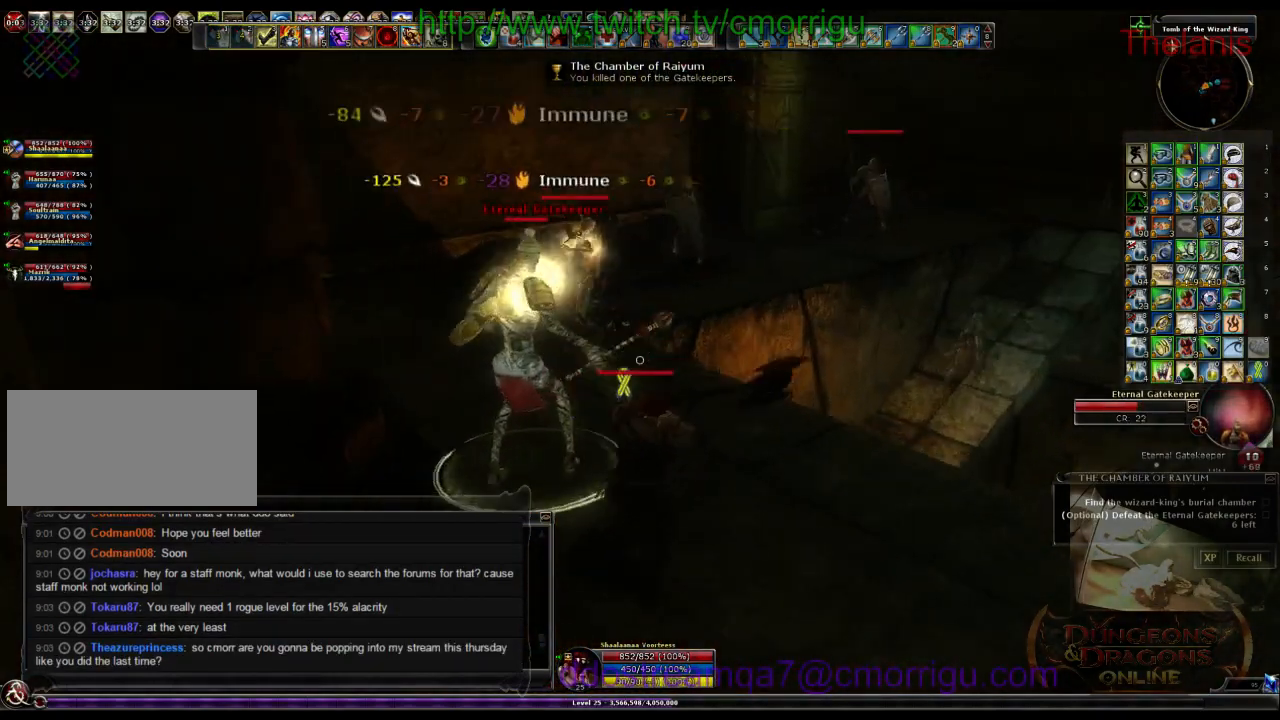
{"keys": [], "events": [[34, "w", "up"]]}
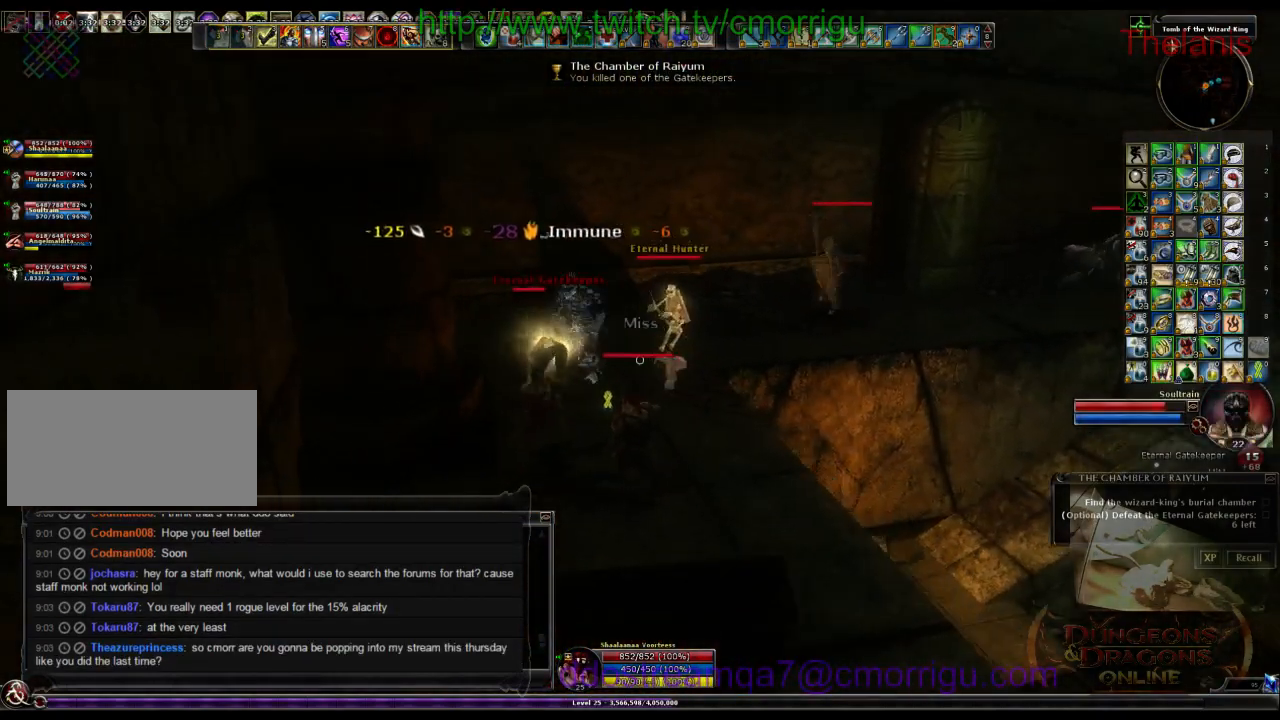
{"keys": [], "events": []}
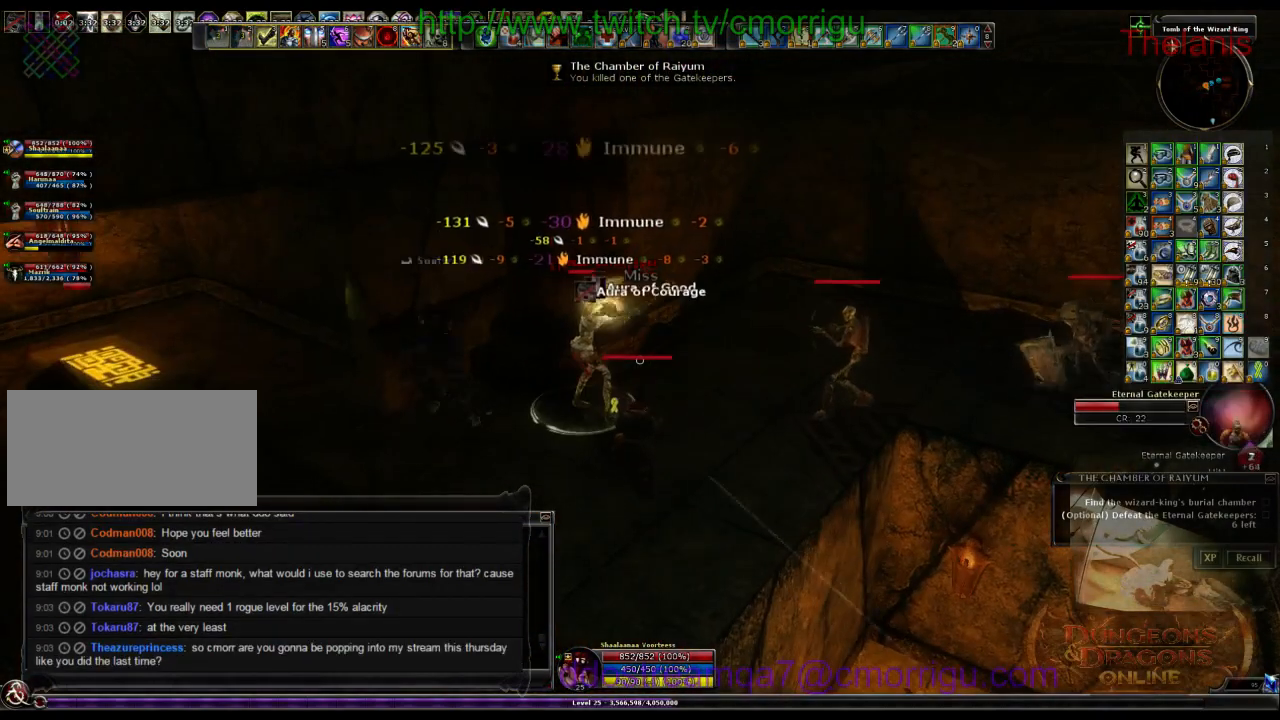
{"keys": [], "events": []}
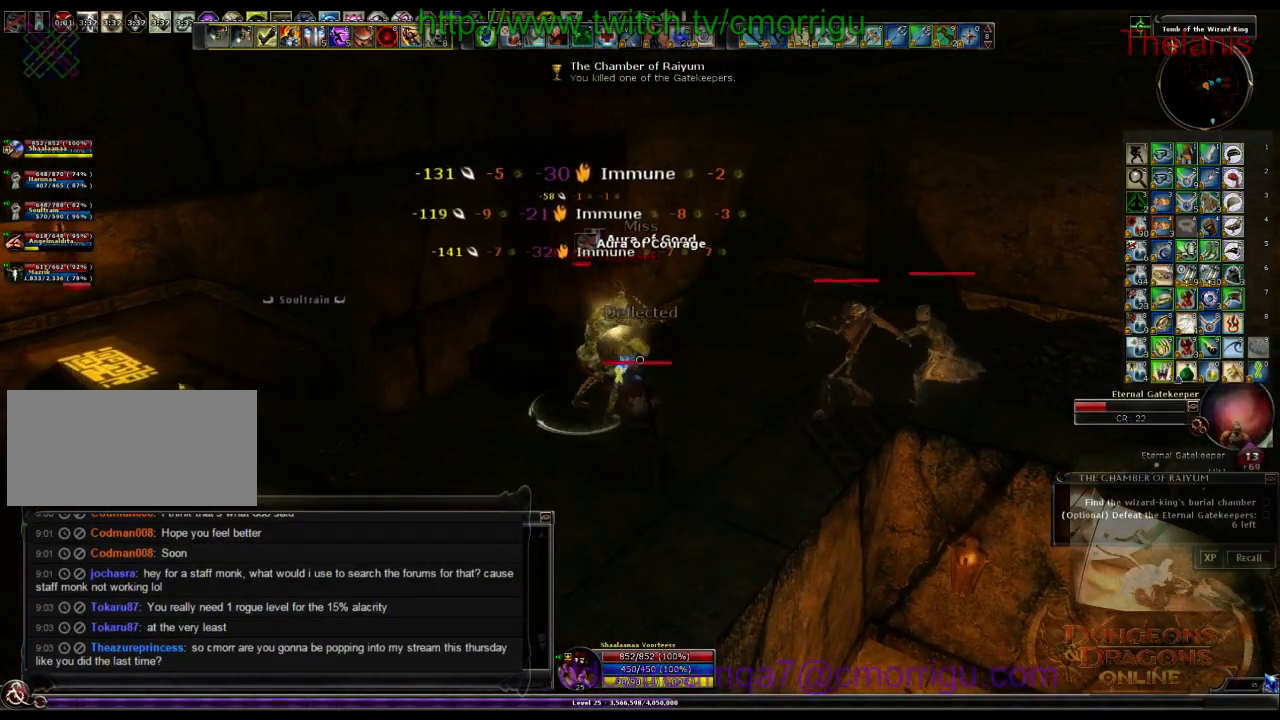
{"keys": [], "events": [[200, "1", "down"], [400, "1", "up"]]}